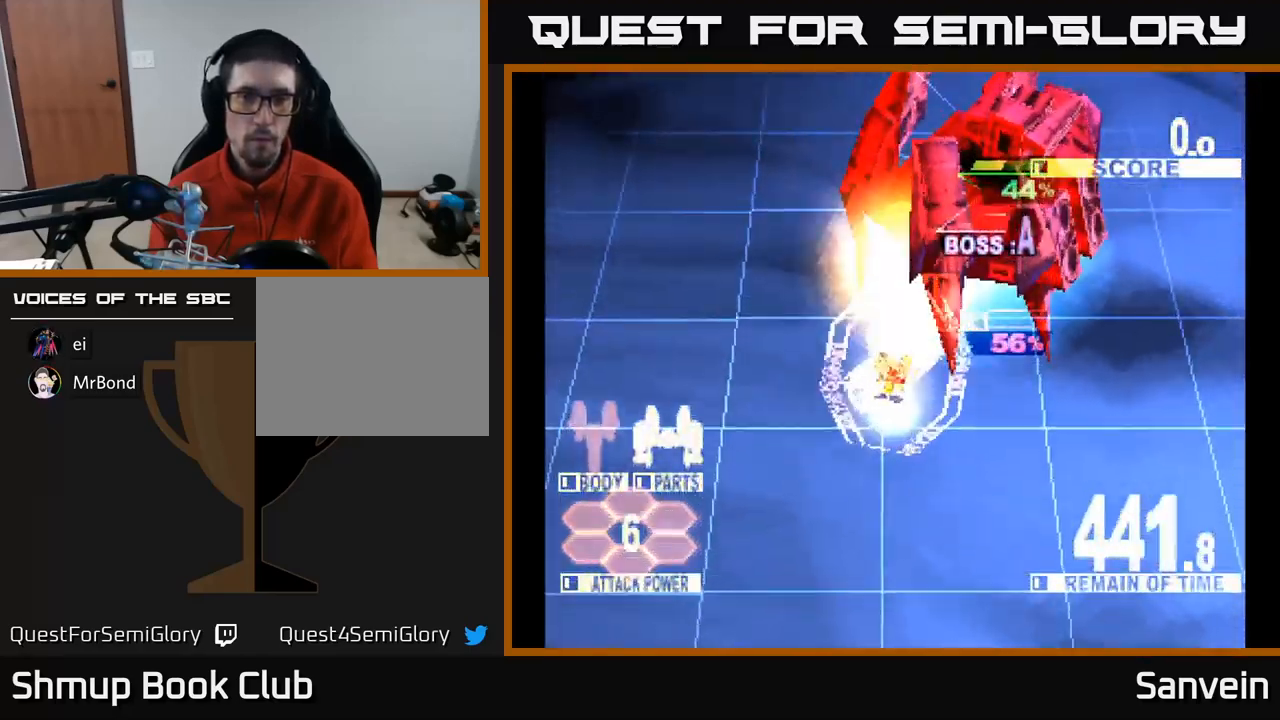
Gameplay with a controller (Xbox layout); each line is a JSON object with the inputs held at the frame after it. "events" lists button and stick changes between this image and that frame as [ms after this image, input, new state], when the widget could be followed in between.
{"buttons": ["X", "DPAD_UP", "DPAD_RIGHT"], "left_stick": "center", "right_stick": "center", "events": [[17, "DPAD_UP", "up"], [217, "DPAD_RIGHT", "down"], [383, "DPAD_UP", "down"]]}
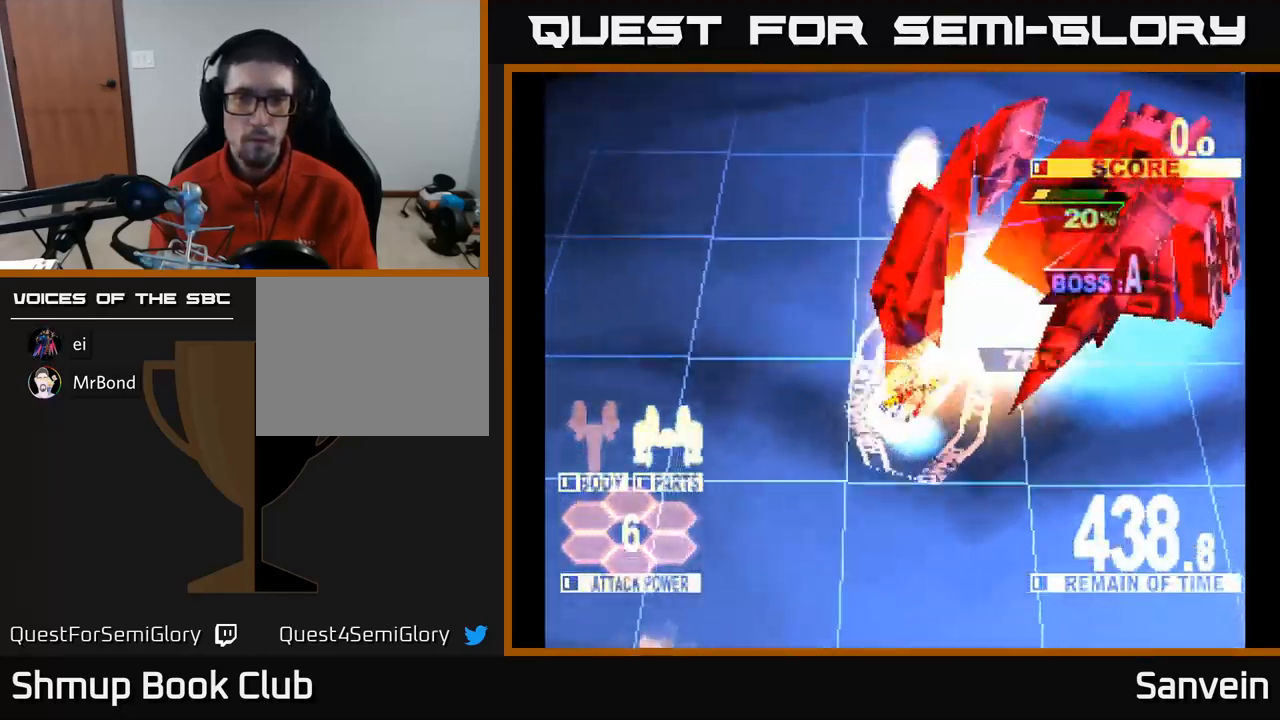
{"buttons": ["X", "DPAD_RIGHT"], "left_stick": "center", "right_stick": "center", "events": [[516, "DPAD_UP", "up"]]}
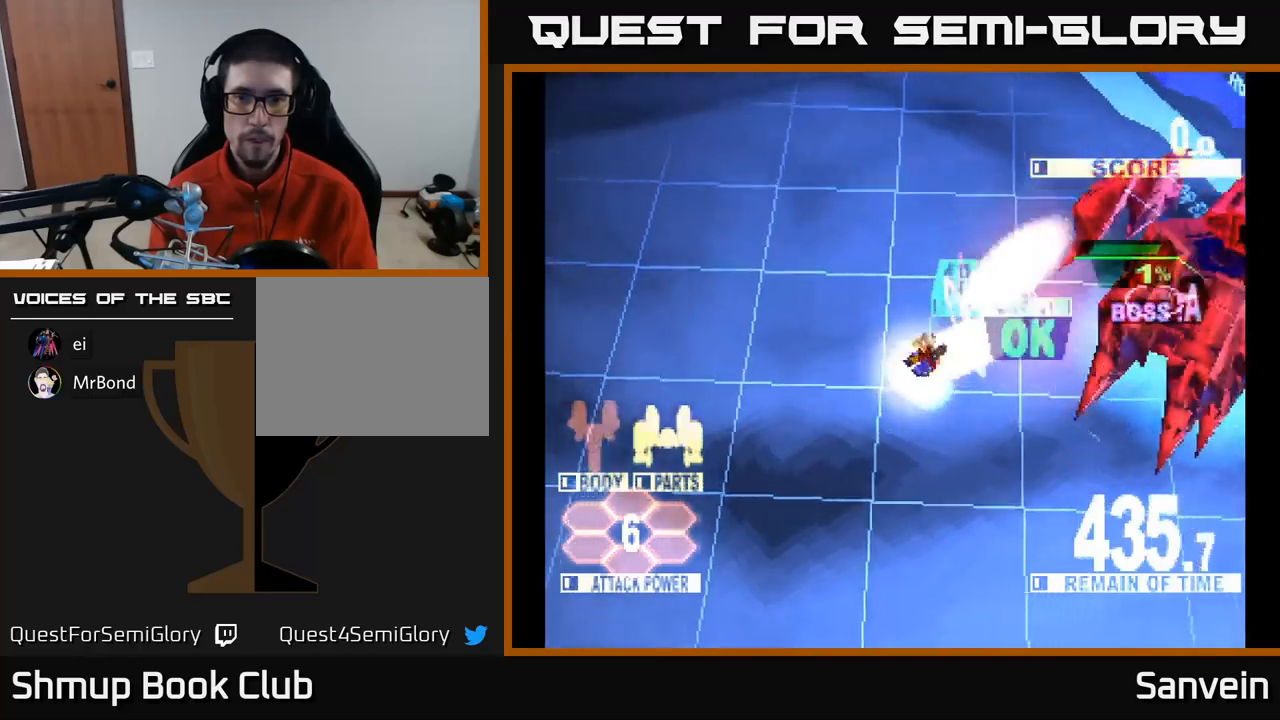
{"buttons": ["A", "X", "DPAD_DOWN", "DPAD_RIGHT"], "left_stick": "center", "right_stick": "center", "events": [[83, "DPAD_DOWN", "down"], [500, "A", "down"]]}
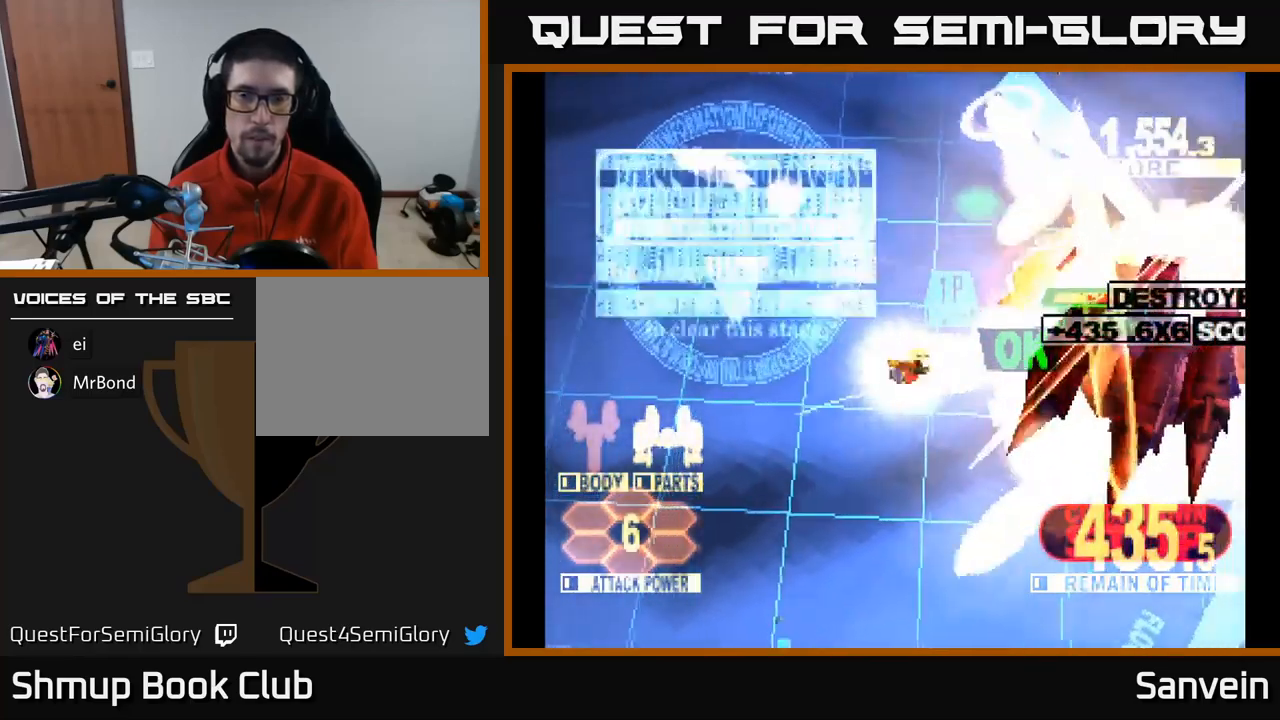
{"buttons": ["X", "DPAD_DOWN", "DPAD_LEFT"], "left_stick": "center", "right_stick": "center", "events": [[100, "X", "up"], [150, "X", "down"], [217, "A", "up"], [217, "DPAD_RIGHT", "up"], [383, "DPAD_LEFT", "down"]]}
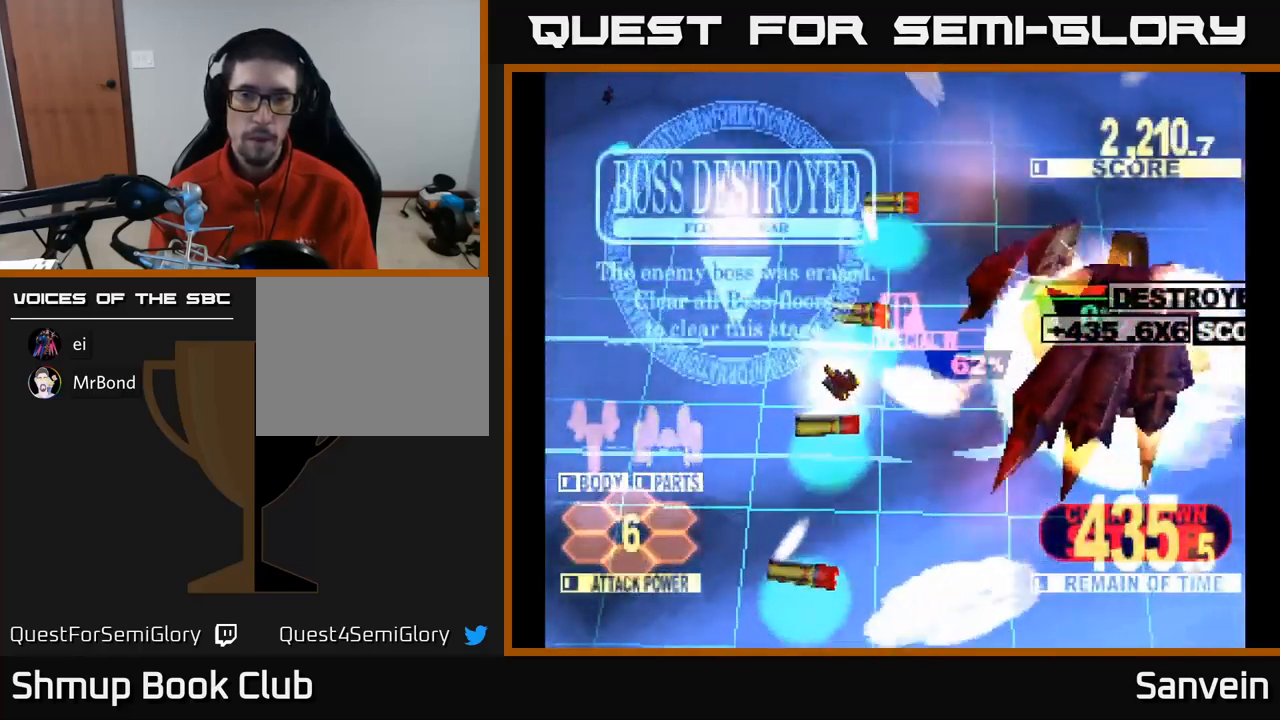
{"buttons": ["X", "DPAD_DOWN"], "left_stick": "center", "right_stick": "center", "events": [[17, "DPAD_DOWN", "up"], [283, "A", "down"], [317, "DPAD_LEFT", "up"], [317, "X", "up"], [350, "DPAD_DOWN", "down"], [450, "X", "down"], [467, "A", "up"]]}
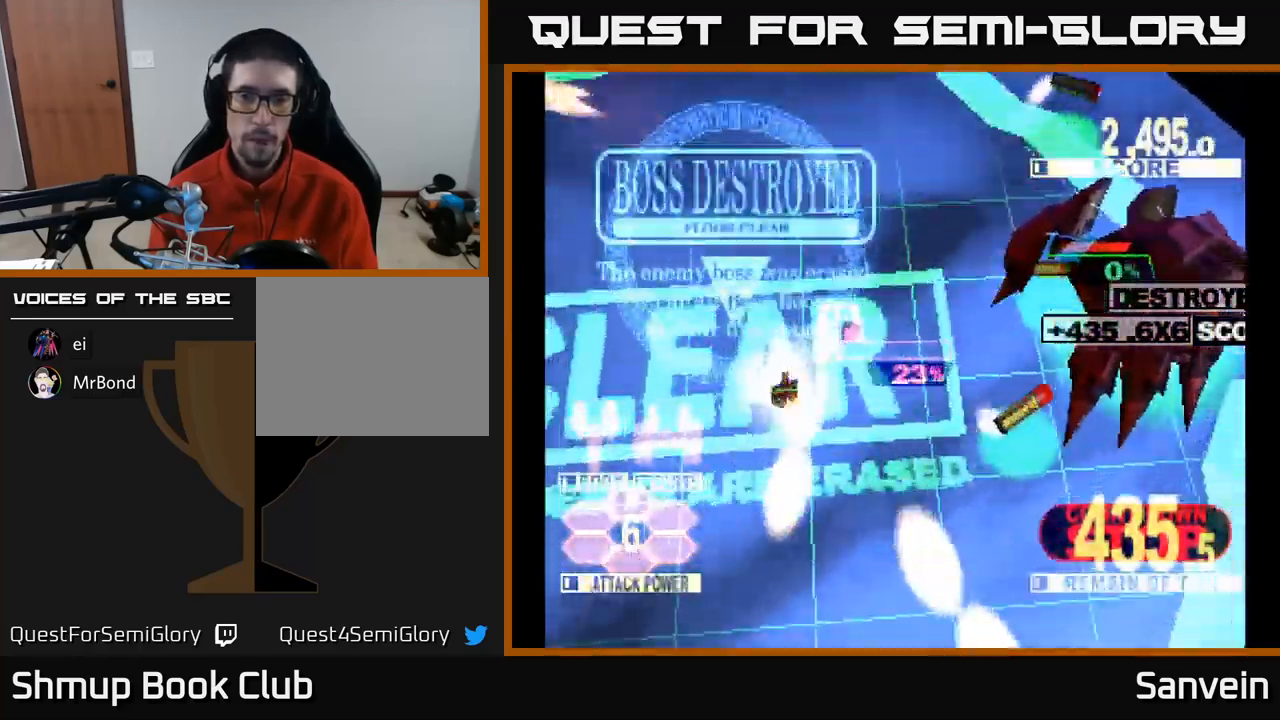
{"buttons": [], "left_stick": "center", "right_stick": "center", "events": [[133, "X", "up"], [150, "DPAD_DOWN", "up"], [150, "DPAD_RIGHT", "down"], [267, "DPAD_RIGHT", "up"], [283, "X", "down"], [467, "X", "up"]]}
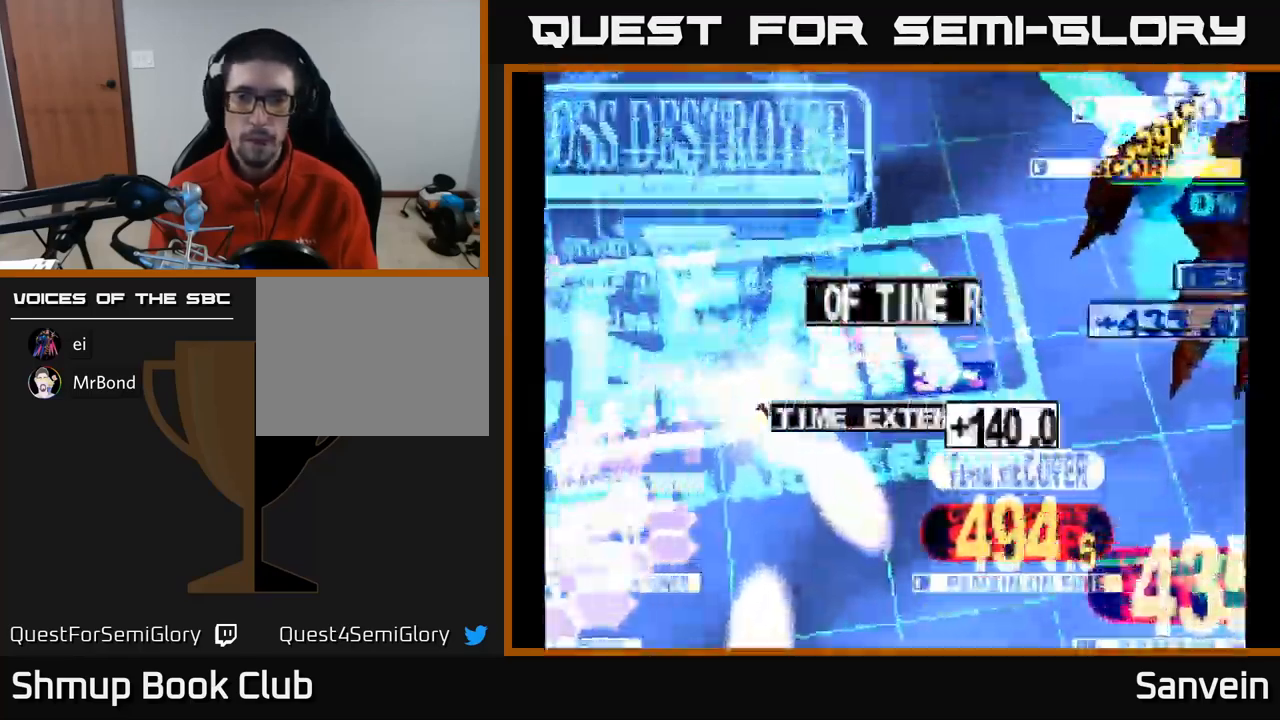
{"buttons": [], "left_stick": "center", "right_stick": "center", "events": [[17, "DPAD_DOWN", "down"], [200, "DPAD_DOWN", "up"], [283, "A", "down"], [417, "A", "up"]]}
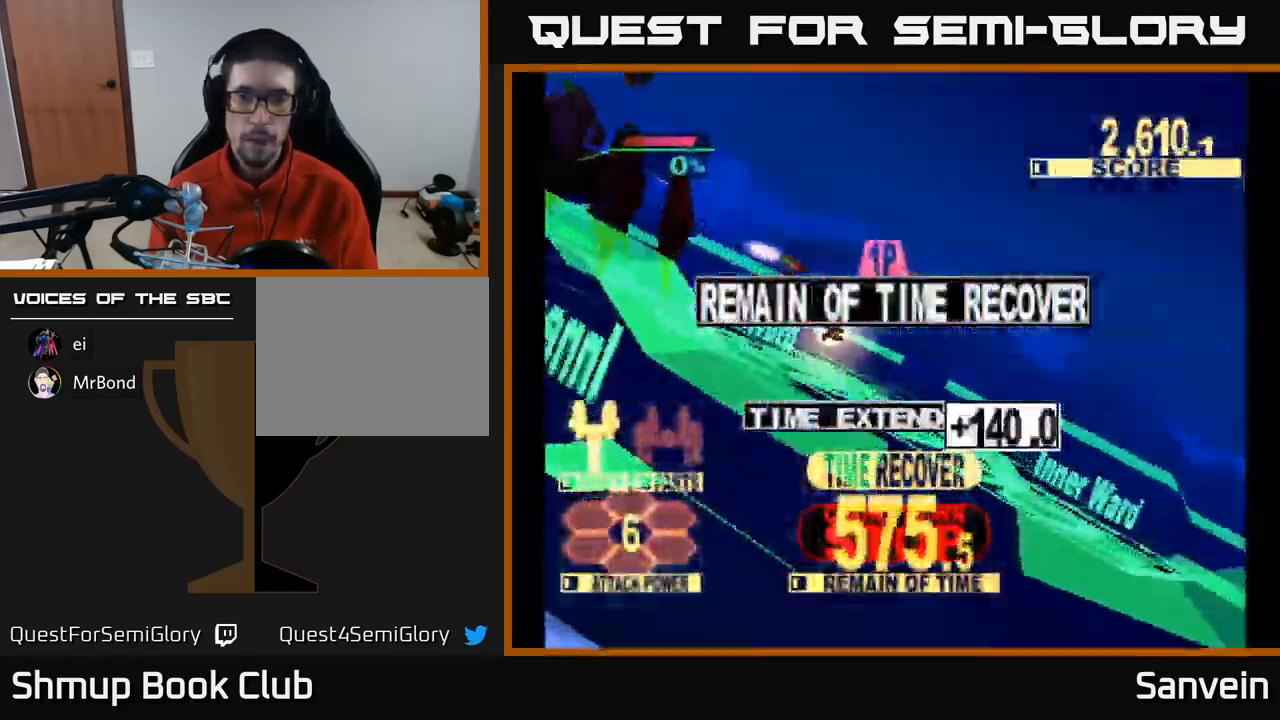
{"buttons": ["X"], "left_stick": "center", "right_stick": "center", "events": [[17, "A", "down"], [133, "A", "up"], [333, "A", "down"], [417, "X", "down"], [433, "A", "up"]]}
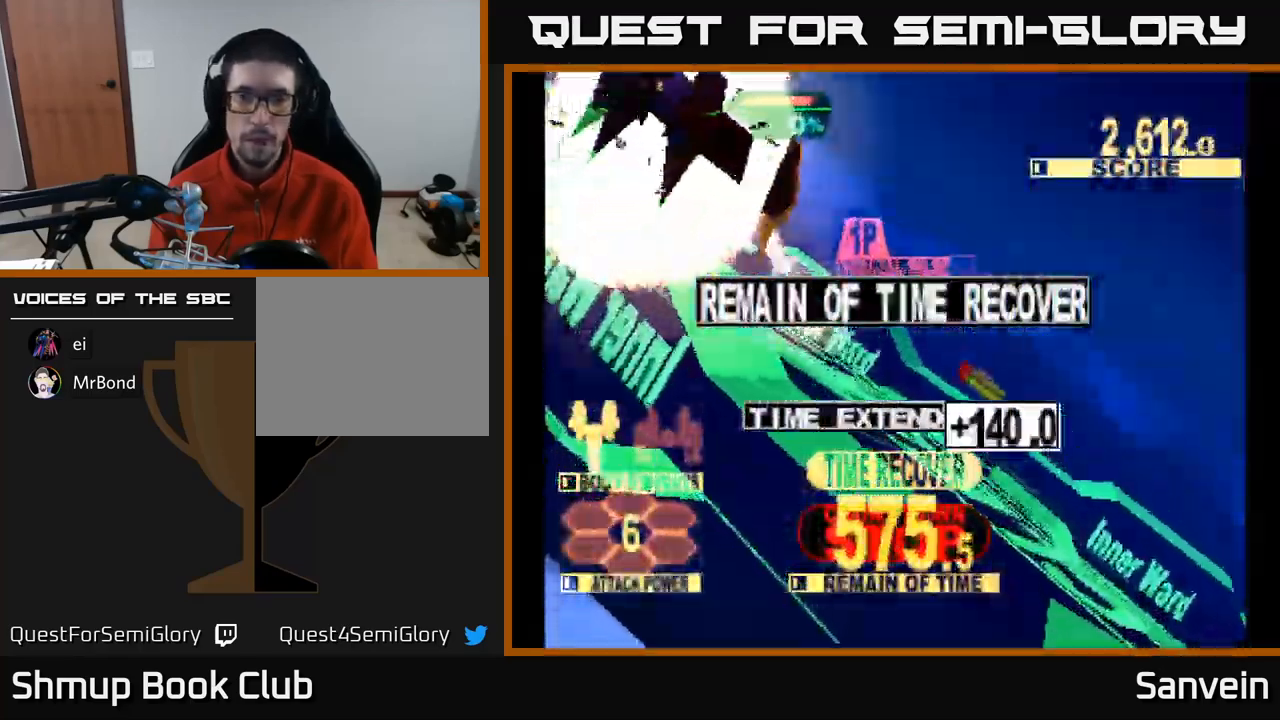
{"buttons": ["X"], "left_stick": "center", "right_stick": "center", "events": [[100, "A", "down"], [133, "X", "up"], [200, "X", "down"], [233, "A", "up"], [317, "A", "down"], [350, "X", "up"], [417, "X", "down"], [450, "A", "up"]]}
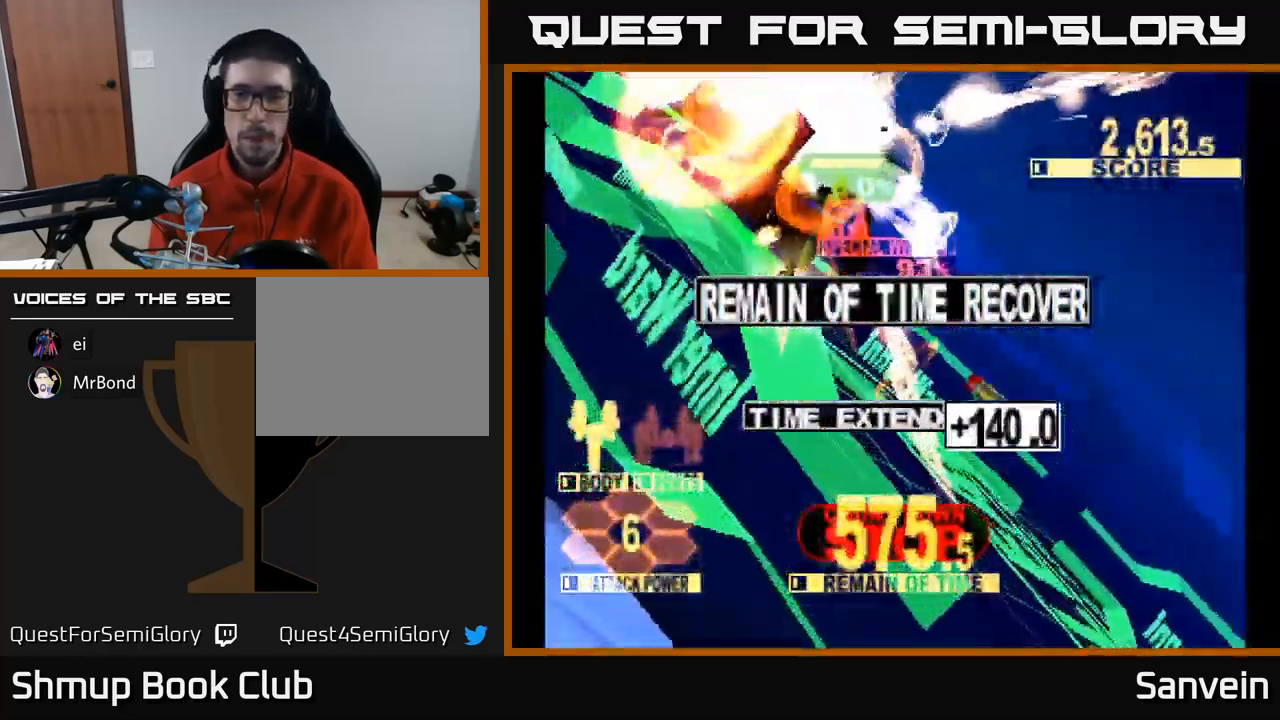
{"buttons": ["A"], "left_stick": "center", "right_stick": "center", "events": [[33, "A", "down"], [50, "X", "up"], [133, "X", "down"], [150, "A", "up"], [233, "A", "down"], [267, "X", "up"], [333, "X", "down"], [367, "A", "up"], [450, "A", "down"], [467, "X", "up"]]}
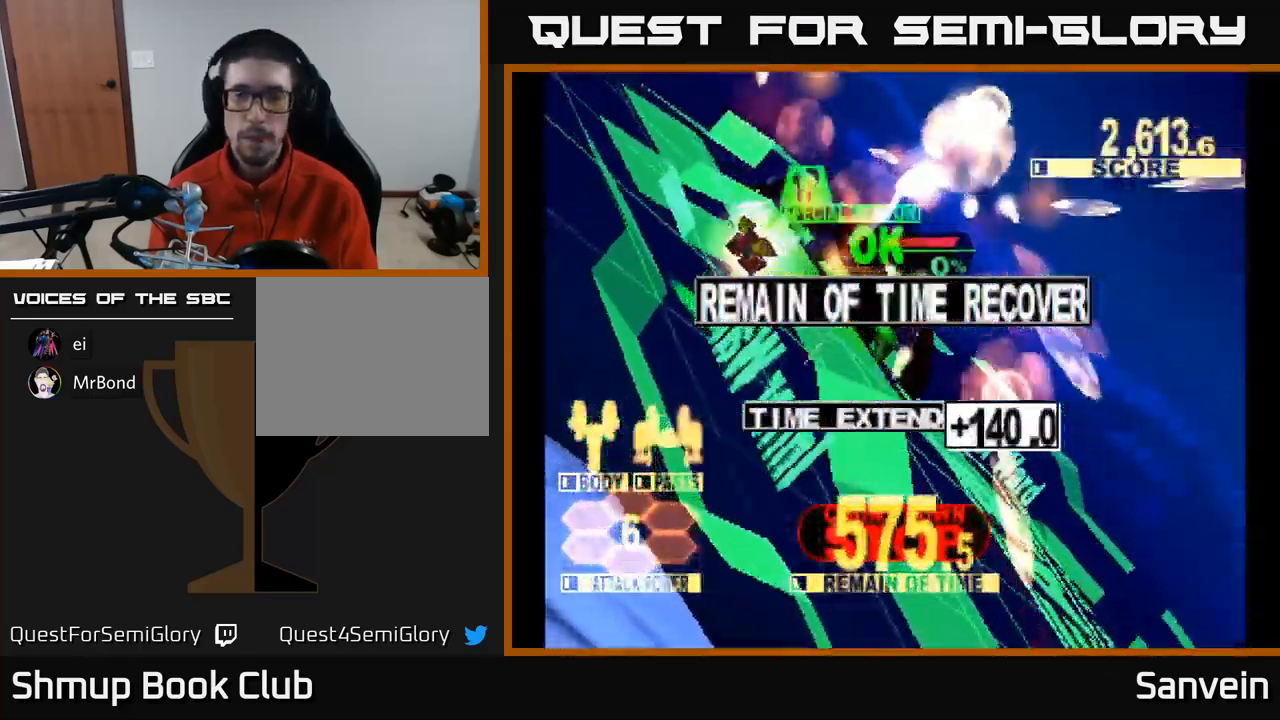
{"buttons": ["A", "X"], "left_stick": "center", "right_stick": "center", "events": [[33, "X", "down"], [67, "A", "up"], [167, "A", "down"], [183, "X", "up"], [267, "X", "down"], [300, "A", "up"], [383, "A", "down"], [417, "X", "up"], [500, "X", "down"]]}
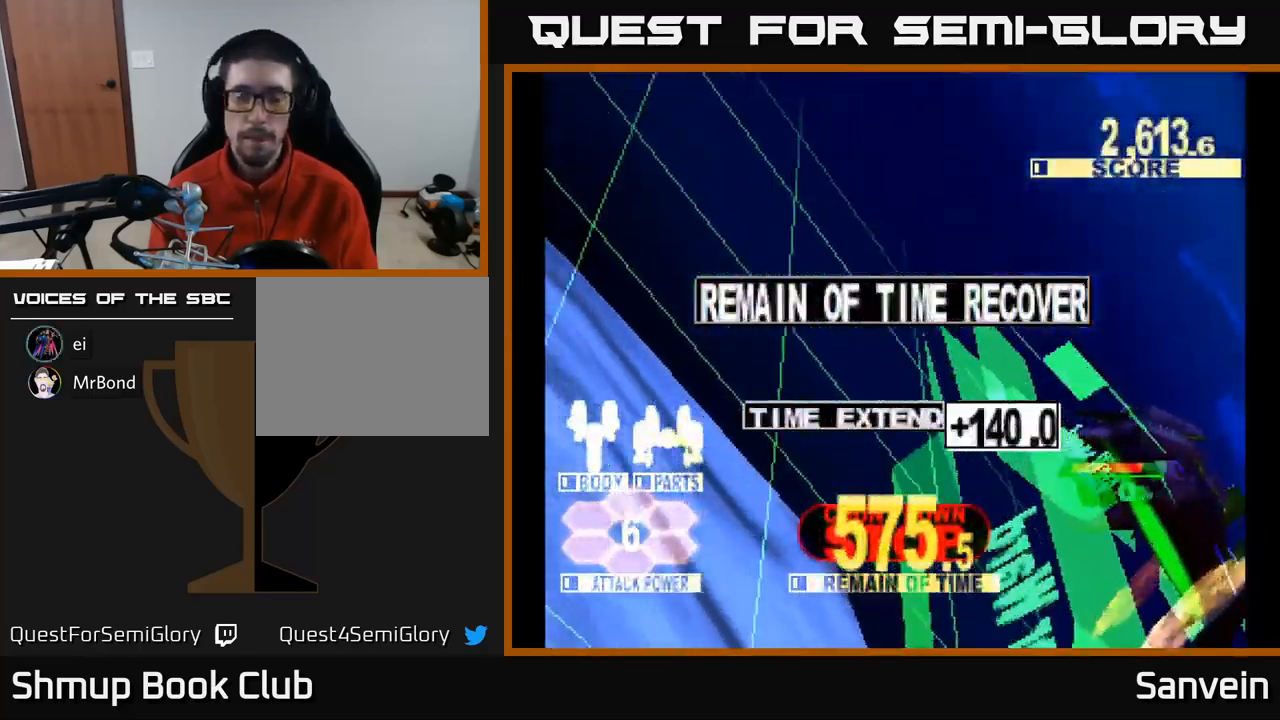
{"buttons": ["X"], "left_stick": "center", "right_stick": "center", "events": [[17, "A", "up"], [117, "A", "down"], [133, "X", "up"], [217, "X", "down"], [233, "A", "up"], [317, "A", "down"], [350, "X", "up"], [417, "X", "down"], [450, "A", "up"]]}
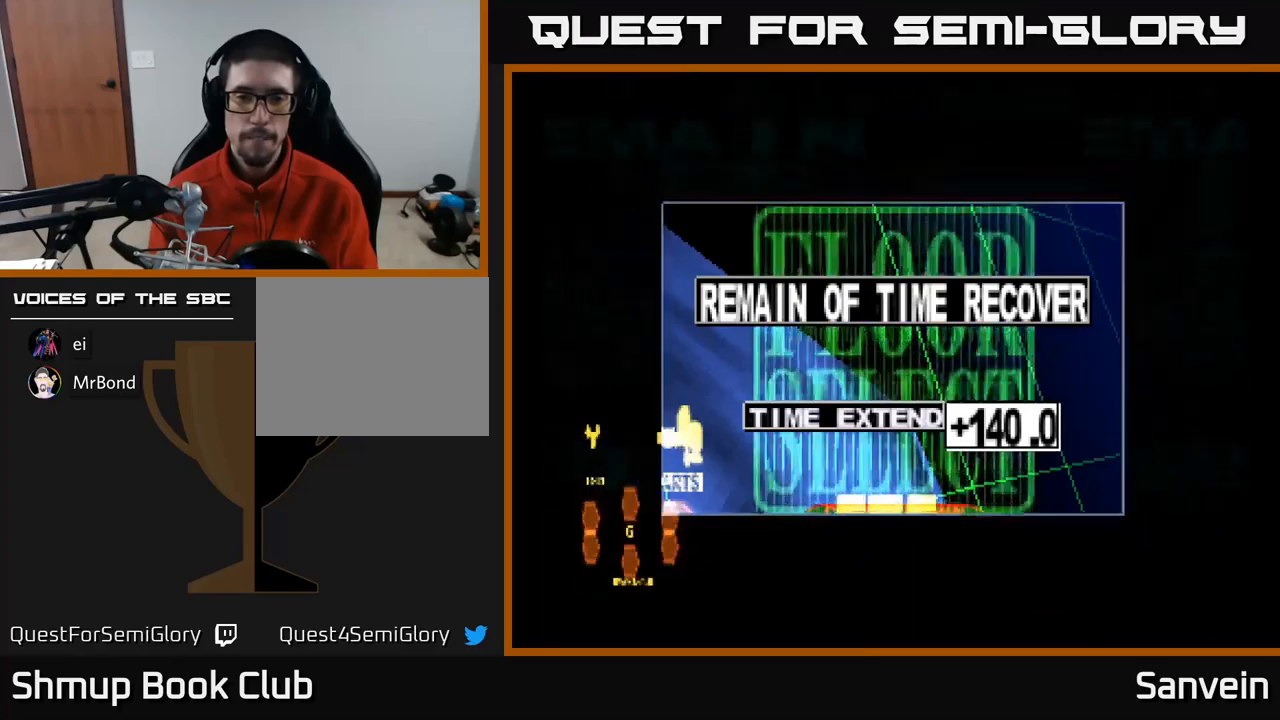
{"buttons": [], "left_stick": "center", "right_stick": "center", "events": [[50, "A", "down"], [67, "X", "up"], [134, "A", "up"]]}
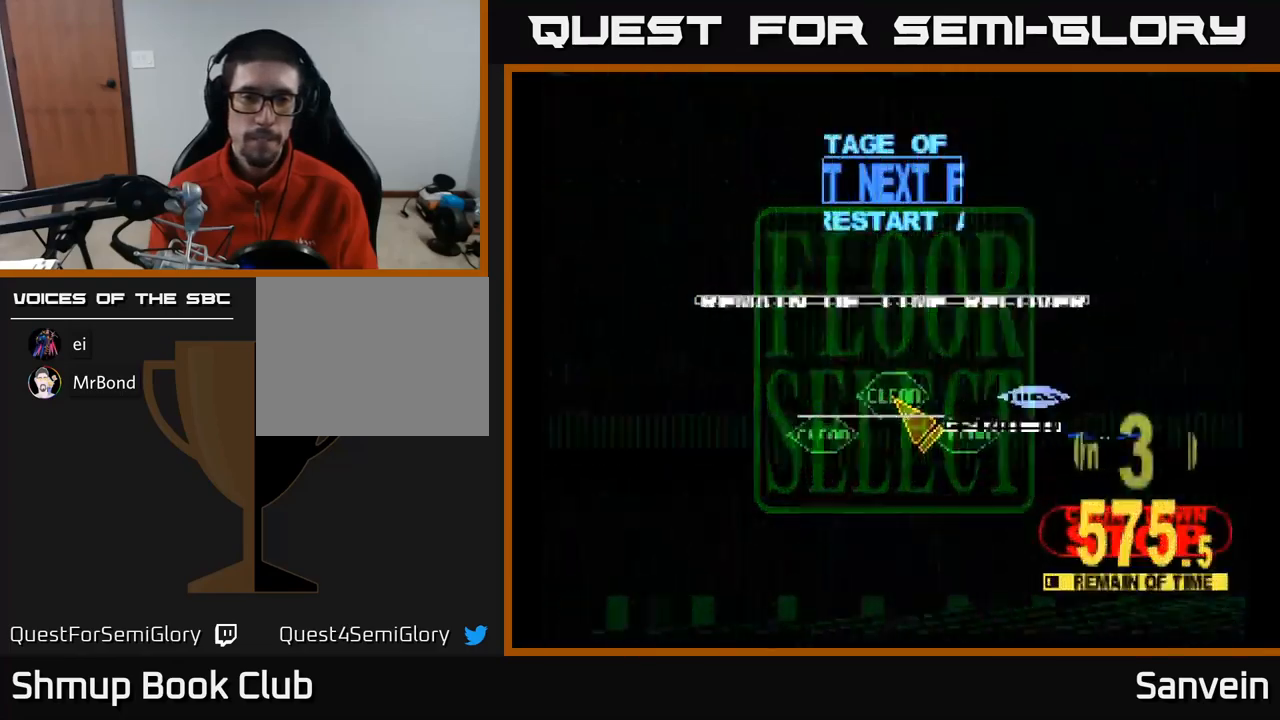
{"buttons": ["DPAD_RIGHT"], "left_stick": "center", "right_stick": "center", "events": [[417, "DPAD_RIGHT", "down"]]}
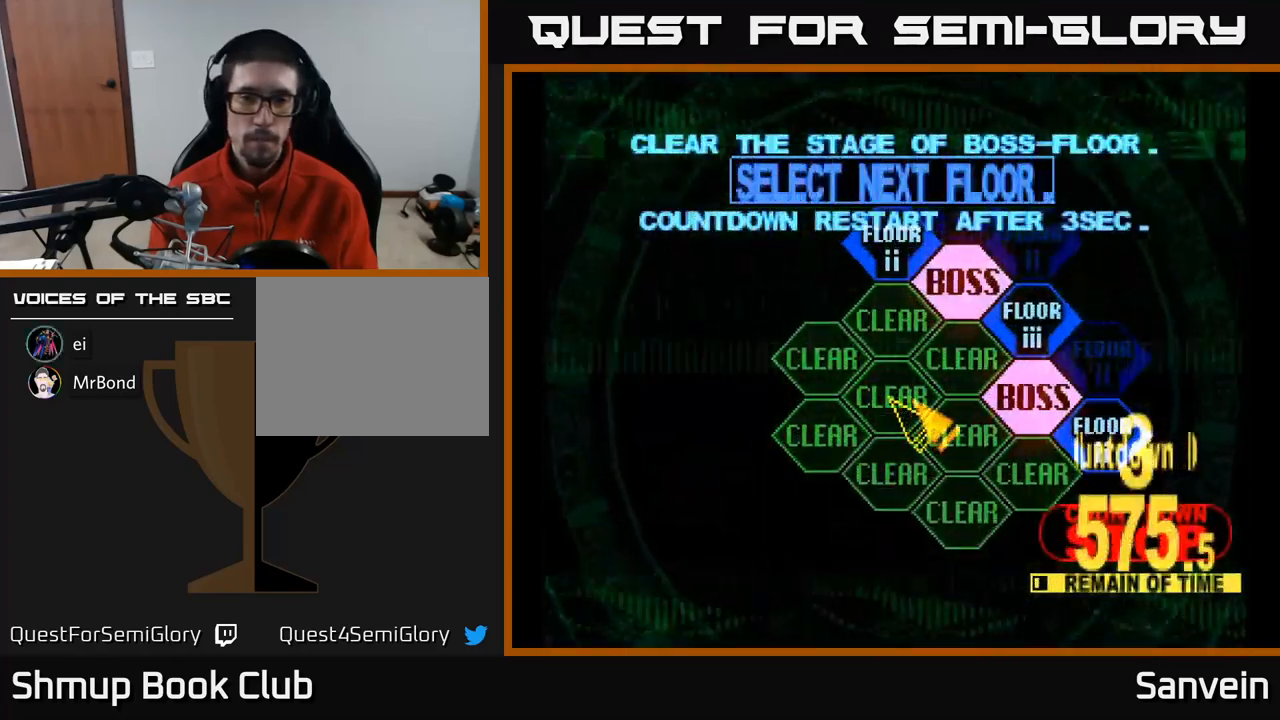
{"buttons": ["DPAD_RIGHT"], "left_stick": "center", "right_stick": "center", "events": [[50, "DPAD_DOWN", "down"], [184, "DPAD_DOWN", "up"]]}
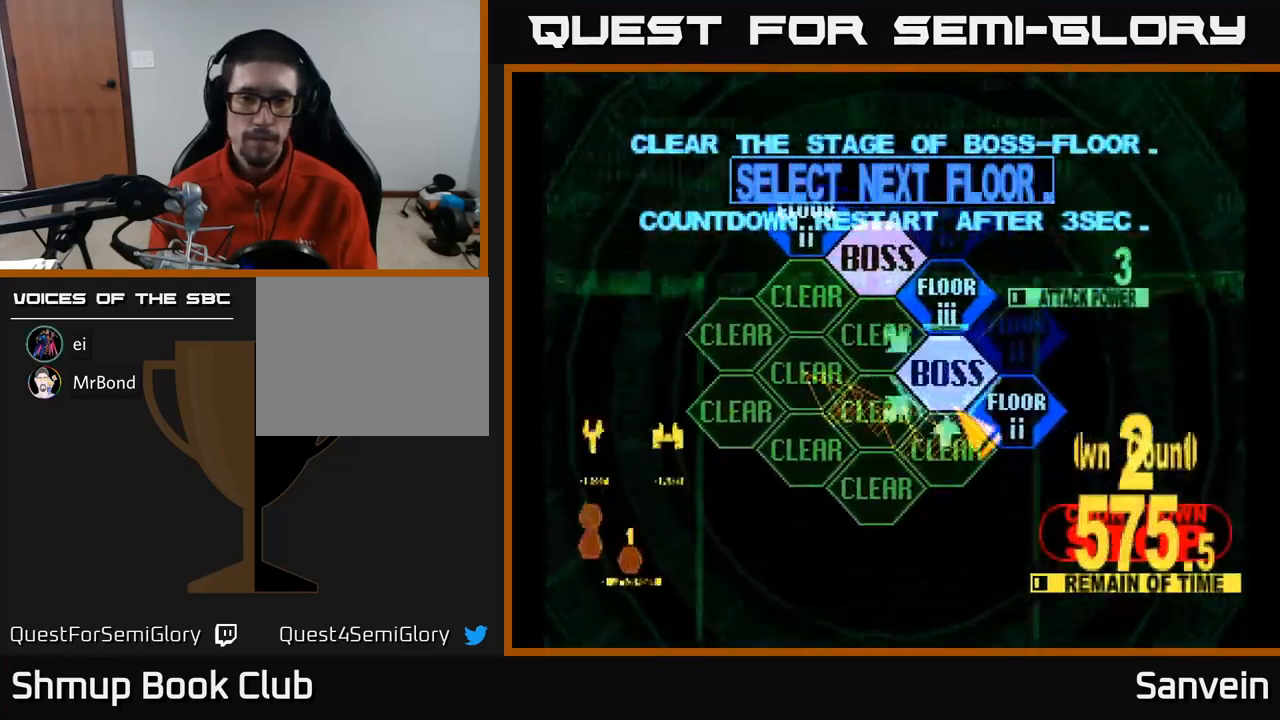
{"buttons": ["X", "DPAD_UP"], "left_stick": "center", "right_stick": "center", "events": [[150, "DPAD_UP", "down"], [200, "A", "down"], [200, "DPAD_RIGHT", "up"], [234, "DPAD_UP", "up"], [334, "A", "up"], [334, "X", "down"], [450, "DPAD_UP", "down"]]}
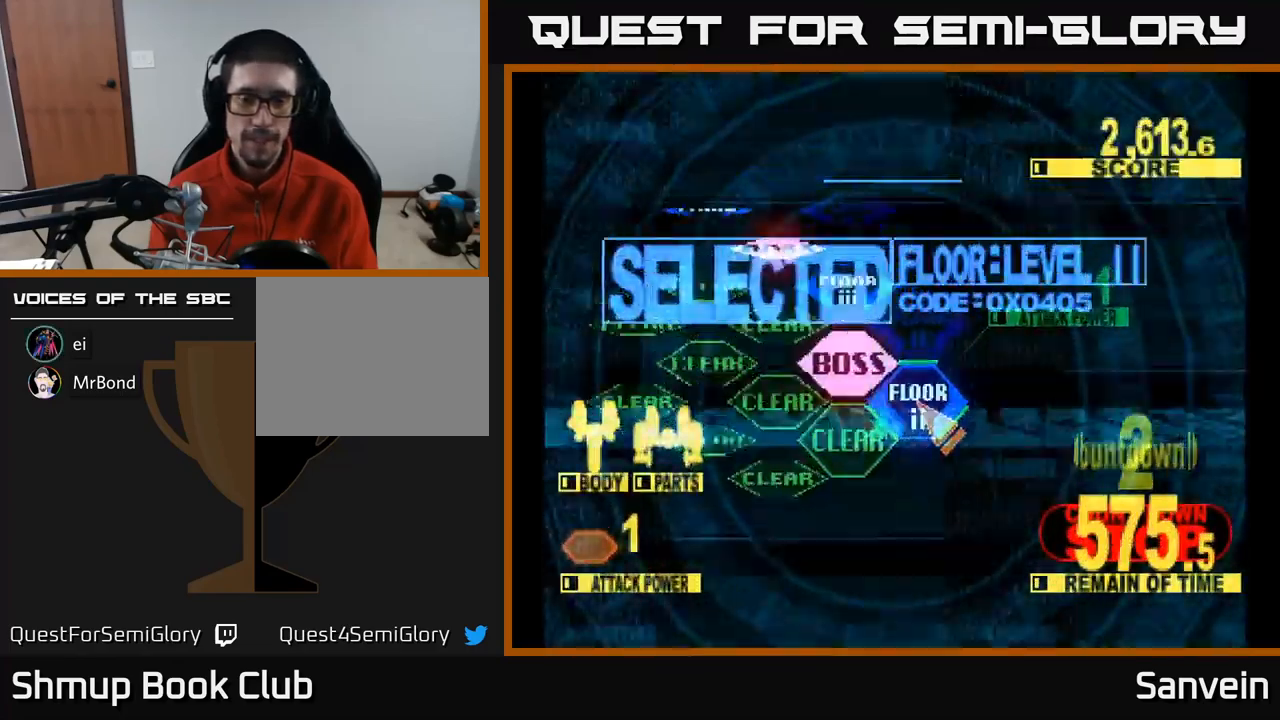
{"buttons": ["X", "DPAD_UP"], "left_stick": "center", "right_stick": "center", "events": []}
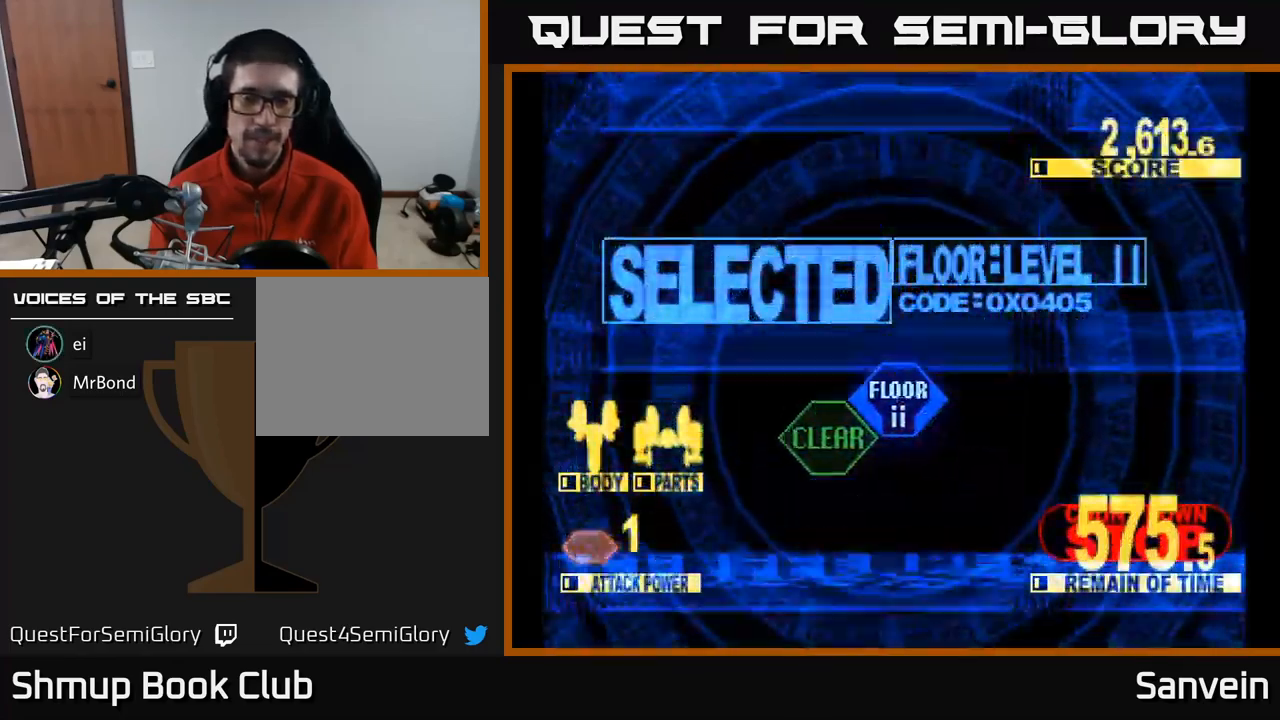
{"buttons": ["X", "DPAD_UP"], "left_stick": "center", "right_stick": "center", "events": []}
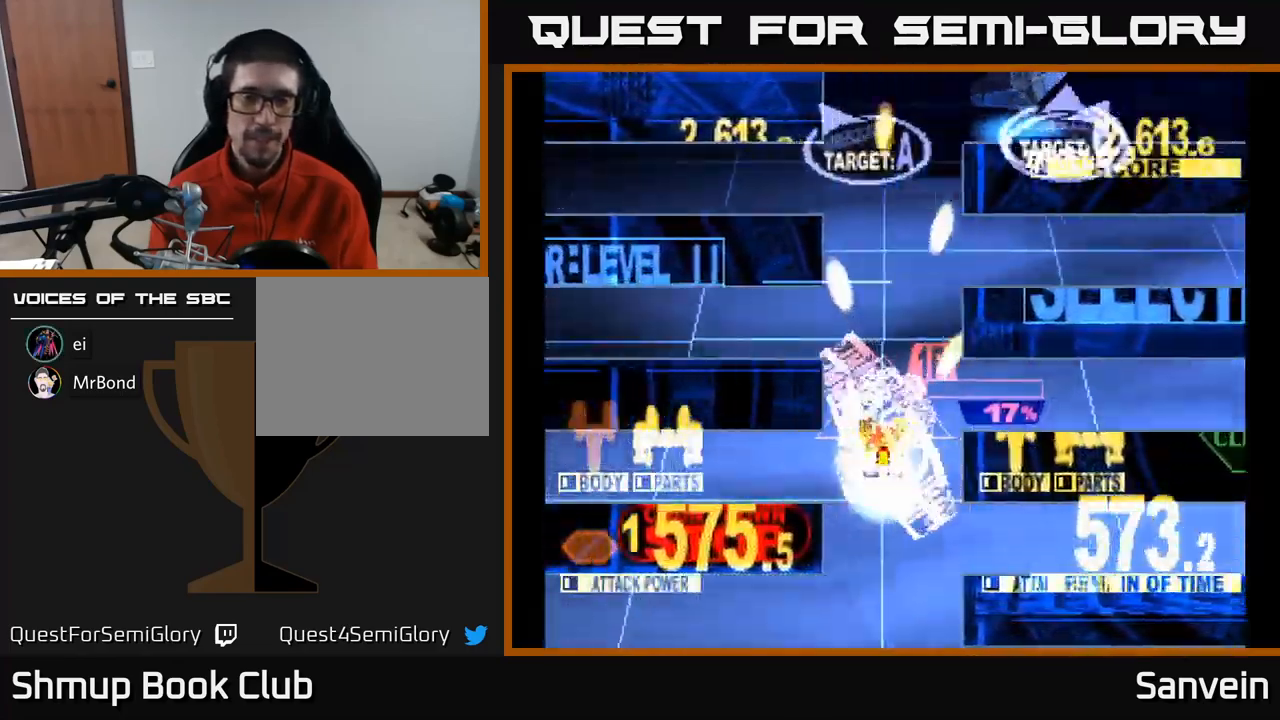
{"buttons": ["X", "DPAD_UP"], "left_stick": "center", "right_stick": "center", "events": [[67, "DPAD_LEFT", "down"], [234, "DPAD_LEFT", "up"], [267, "DPAD_RIGHT", "down"], [284, "DPAD_RIGHT", "up"], [384, "DPAD_LEFT", "down"], [500, "DPAD_LEFT", "up"]]}
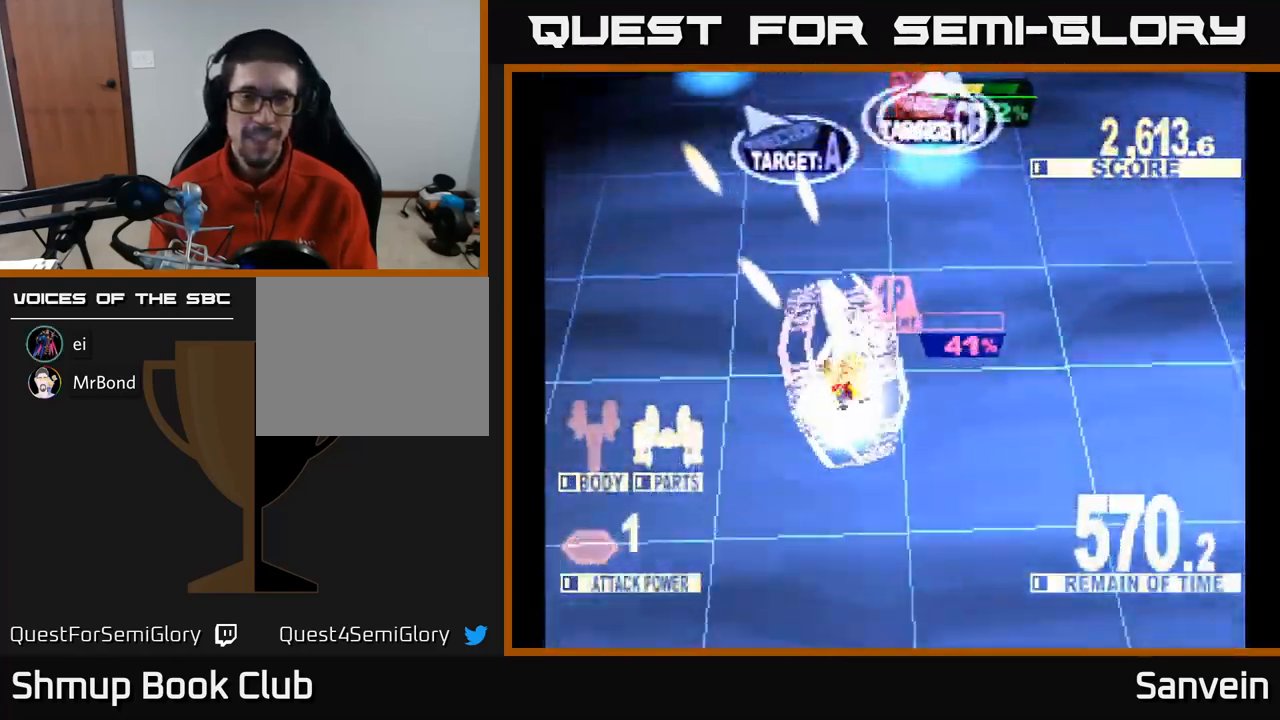
{"buttons": ["X", "DPAD_UP", "DPAD_LEFT"], "left_stick": "center", "right_stick": "center", "events": [[34, "DPAD_RIGHT", "down"], [317, "DPAD_RIGHT", "up"], [434, "DPAD_LEFT", "down"]]}
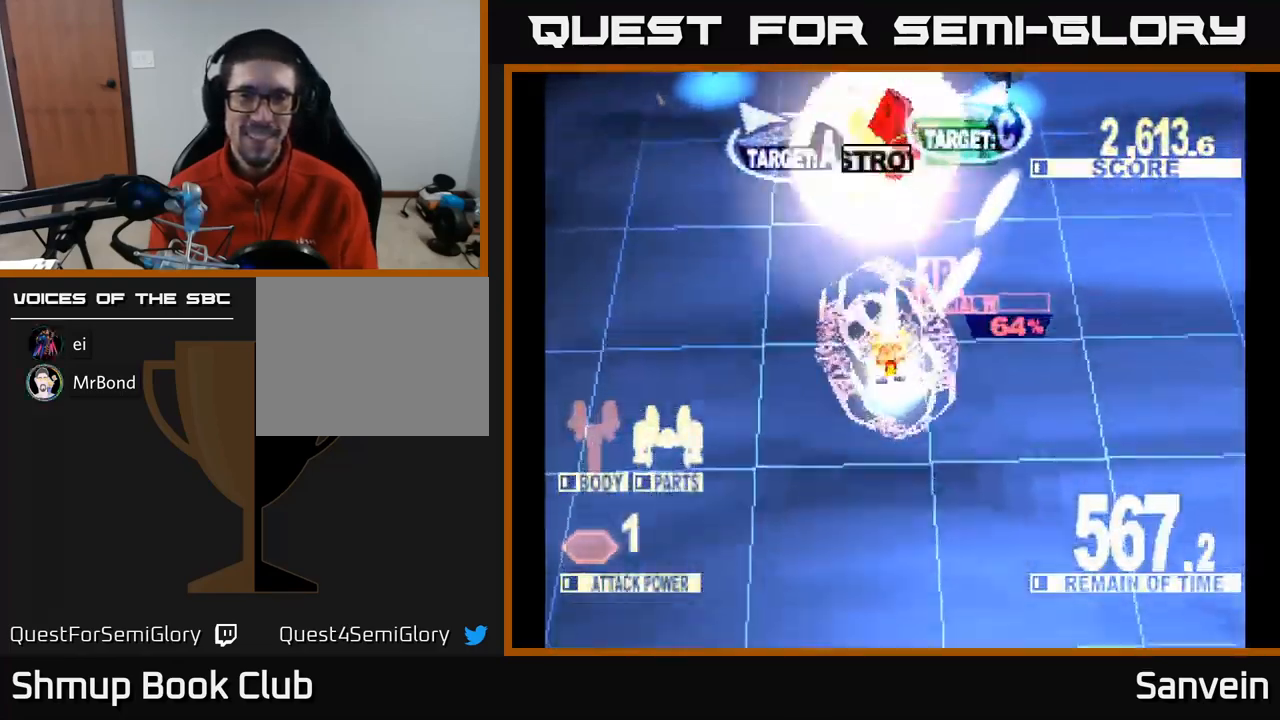
{"buttons": ["X", "DPAD_UP"], "left_stick": "center", "right_stick": "center", "events": [[17, "DPAD_LEFT", "up"], [100, "DPAD_RIGHT", "down"], [250, "DPAD_RIGHT", "up"], [300, "DPAD_RIGHT", "down"], [484, "DPAD_RIGHT", "up"]]}
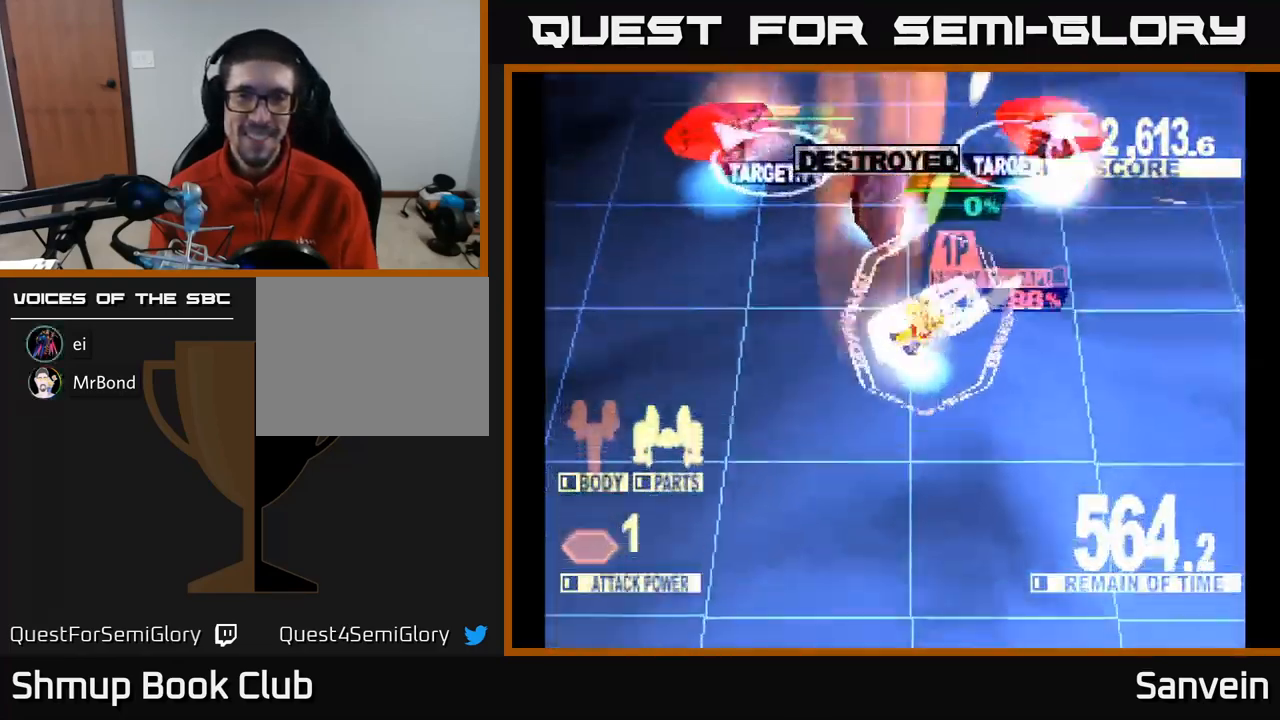
{"buttons": ["X", "DPAD_DOWN", "DPAD_LEFT"], "left_stick": "center", "right_stick": "center", "events": [[34, "DPAD_LEFT", "down"], [84, "DPAD_UP", "up"], [200, "X", "up"], [284, "X", "down"], [300, "DPAD_DOWN", "down"]]}
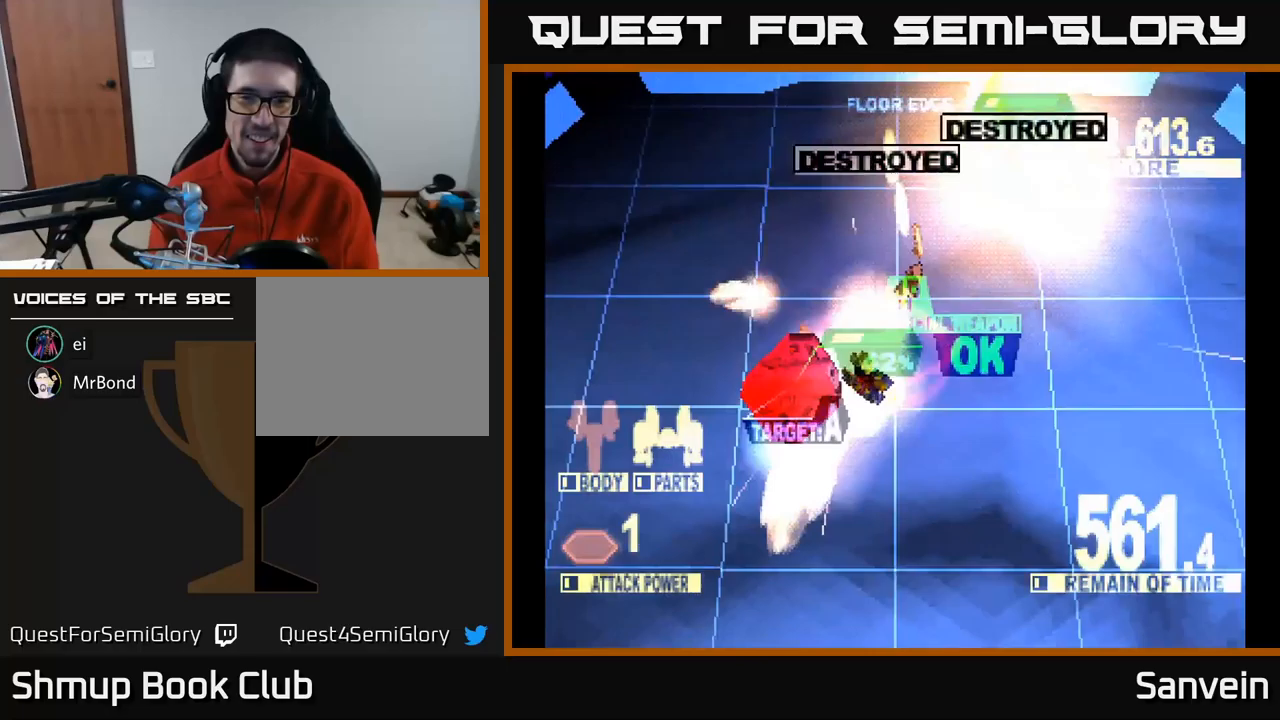
{"buttons": ["X", "DPAD_DOWN"], "left_stick": "center", "right_stick": "center", "events": [[133, "DPAD_LEFT", "up"], [350, "X", "up"], [400, "X", "down"]]}
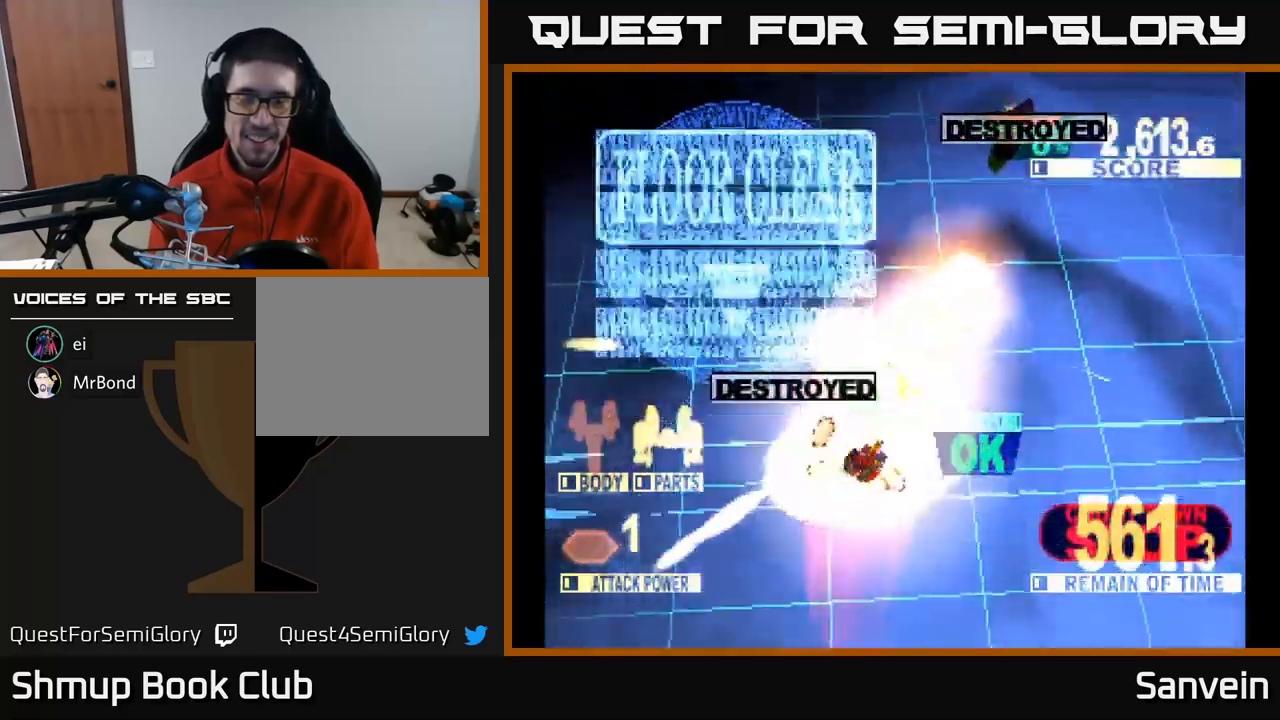
{"buttons": ["A", "DPAD_DOWN", "DPAD_RIGHT"], "left_stick": "center", "right_stick": "center", "events": [[17, "DPAD_RIGHT", "down"], [133, "A", "down"], [167, "X", "up"], [283, "X", "down"], [317, "A", "up"], [417, "A", "down"], [450, "X", "up"]]}
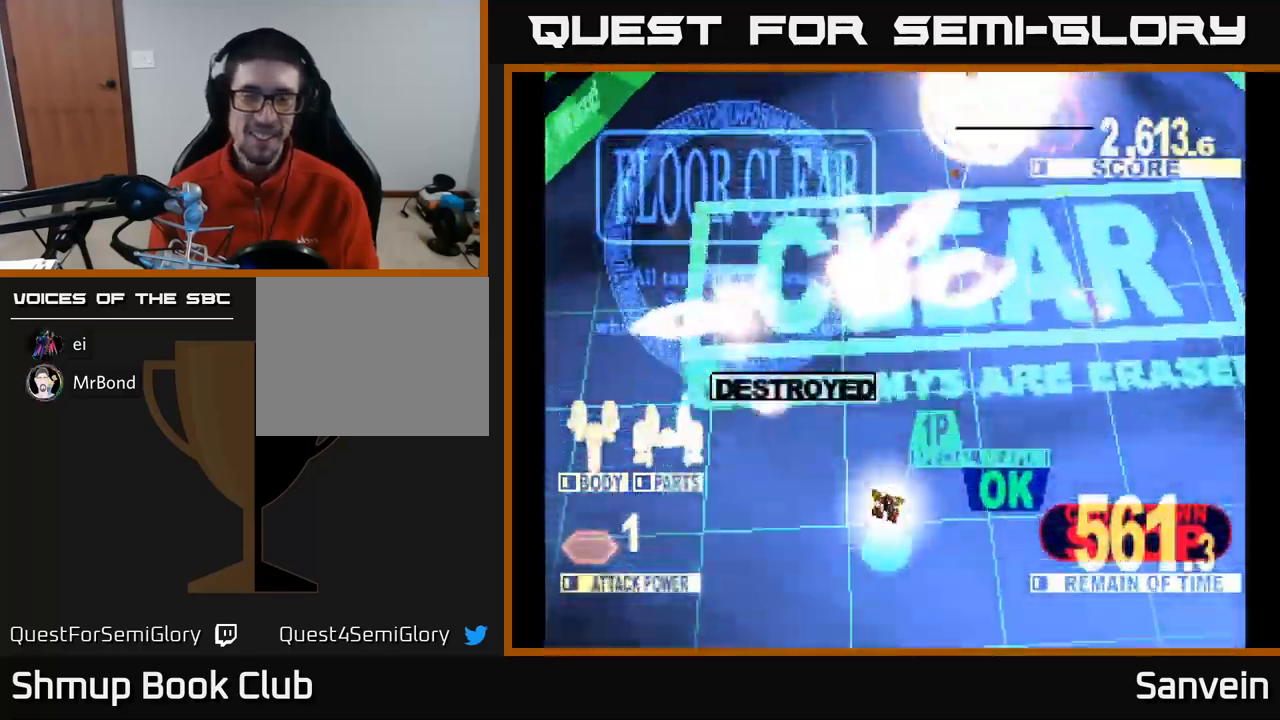
{"buttons": ["X"], "left_stick": "center", "right_stick": "center", "events": [[67, "DPAD_DOWN", "up"], [67, "DPAD_RIGHT", "up"], [67, "X", "down"], [100, "A", "up"], [267, "A", "down"], [283, "X", "up"], [383, "X", "down"], [433, "A", "up"]]}
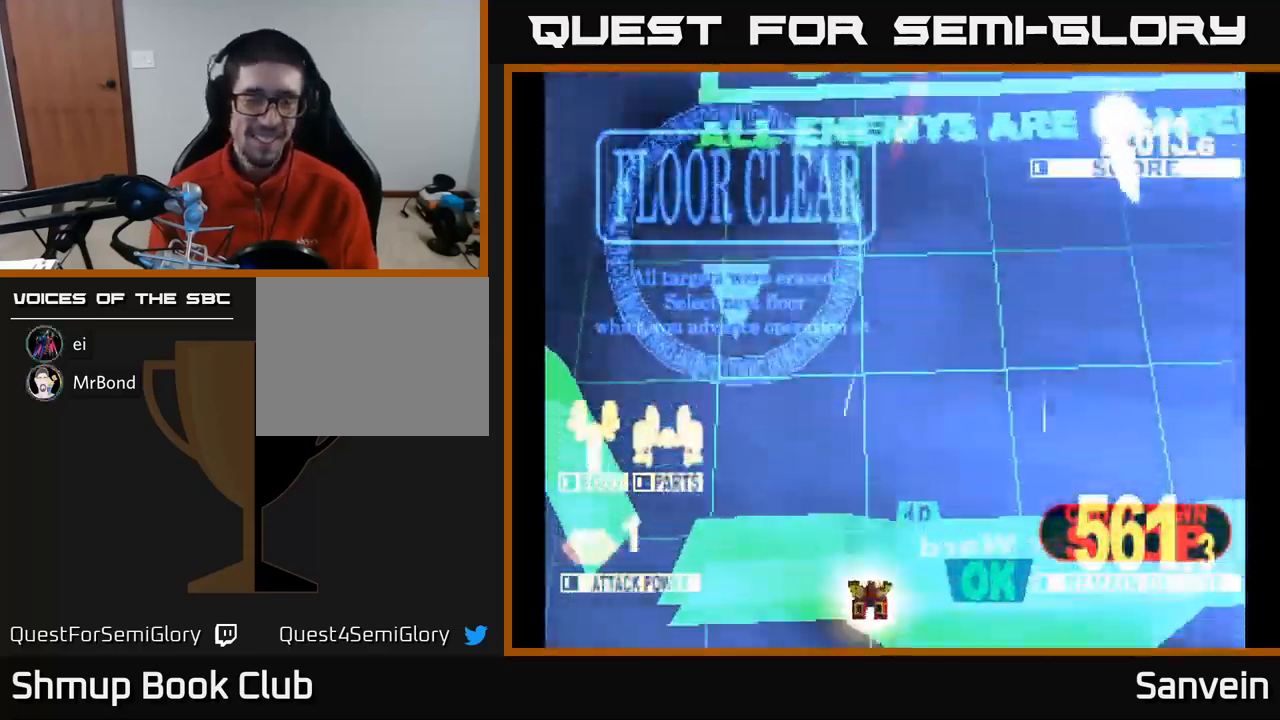
{"buttons": [], "left_stick": "center", "right_stick": "center", "events": [[83, "A", "down"], [83, "X", "up"], [183, "X", "down"], [200, "A", "up"], [333, "X", "up"]]}
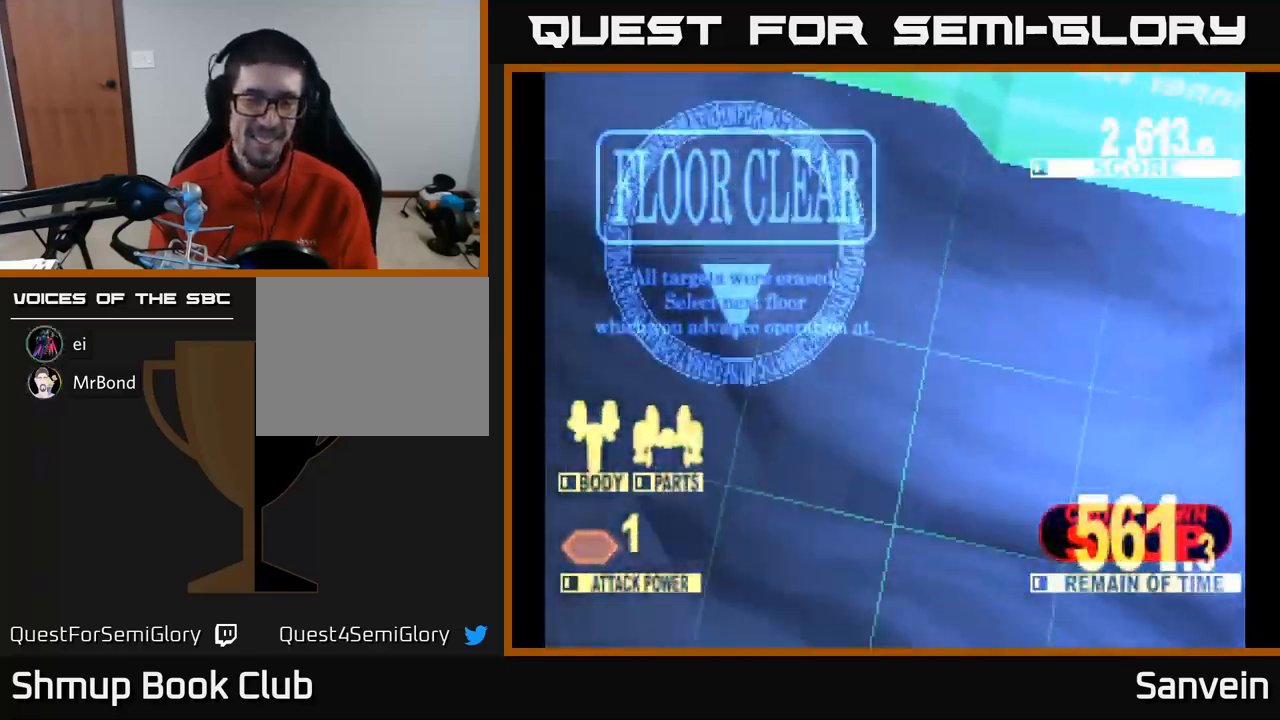
{"buttons": [], "left_stick": "center", "right_stick": "center", "events": []}
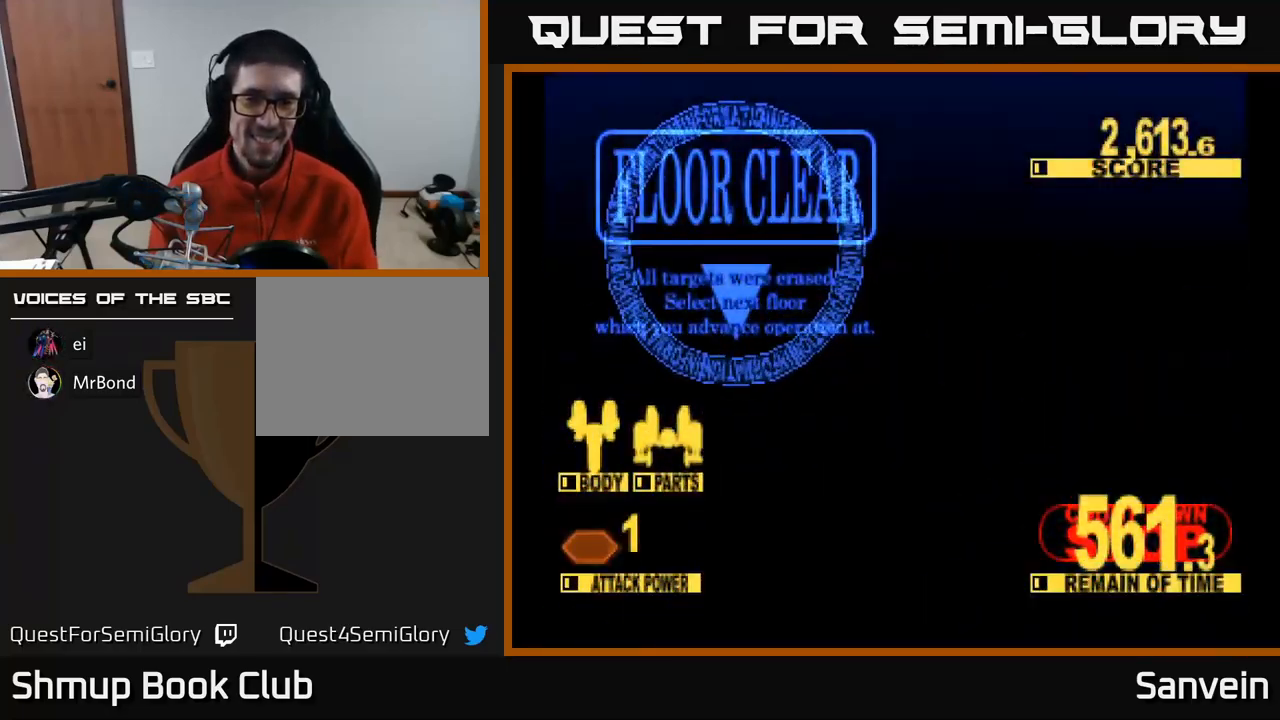
{"buttons": [], "left_stick": "center", "right_stick": "center", "events": []}
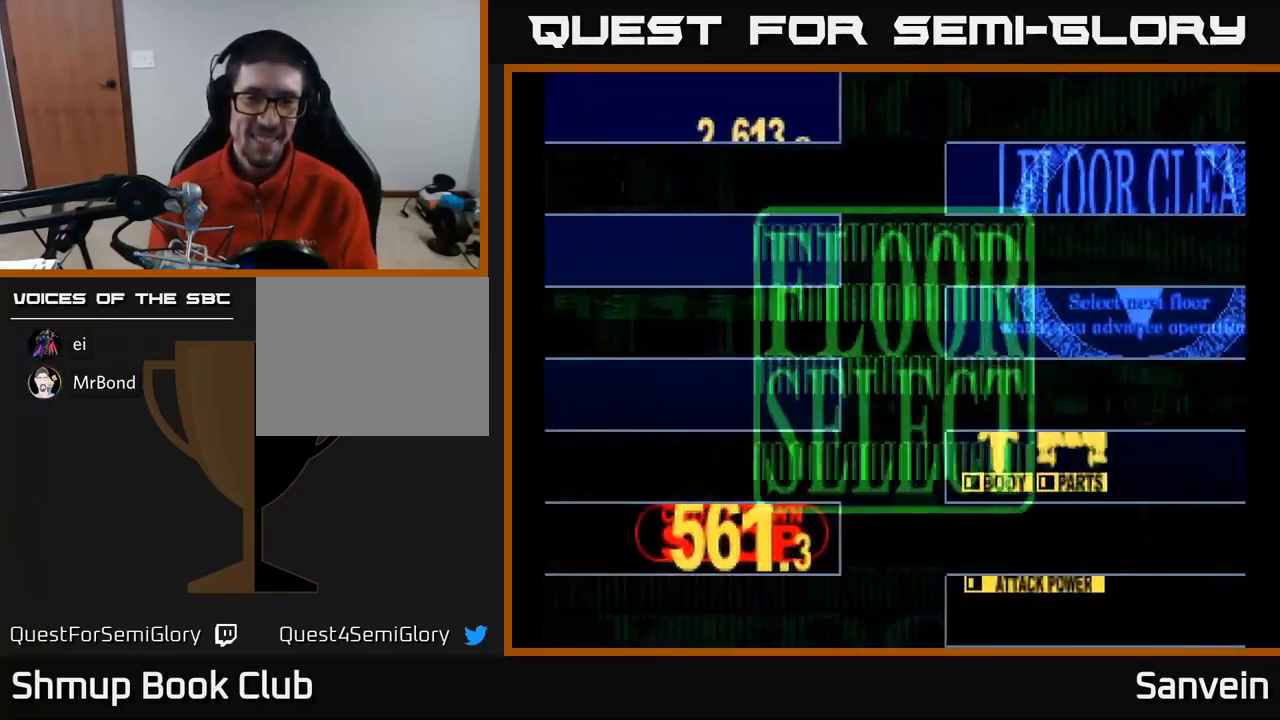
{"buttons": [], "left_stick": "center", "right_stick": "center", "events": []}
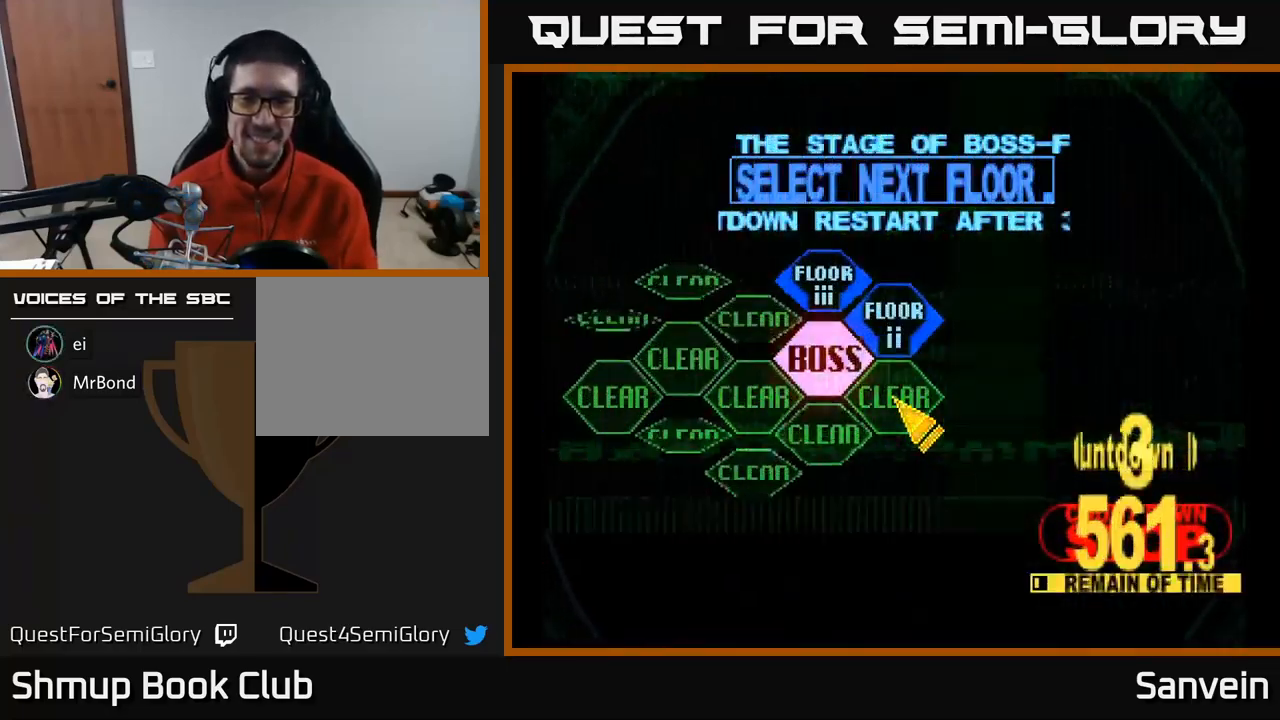
{"buttons": [], "left_stick": "center", "right_stick": "center", "events": [[200, "DPAD_LEFT", "down"], [200, "DPAD_UP", "down"], [333, "DPAD_LEFT", "up"], [383, "DPAD_RIGHT", "down"], [483, "DPAD_UP", "up"], [500, "DPAD_RIGHT", "up"]]}